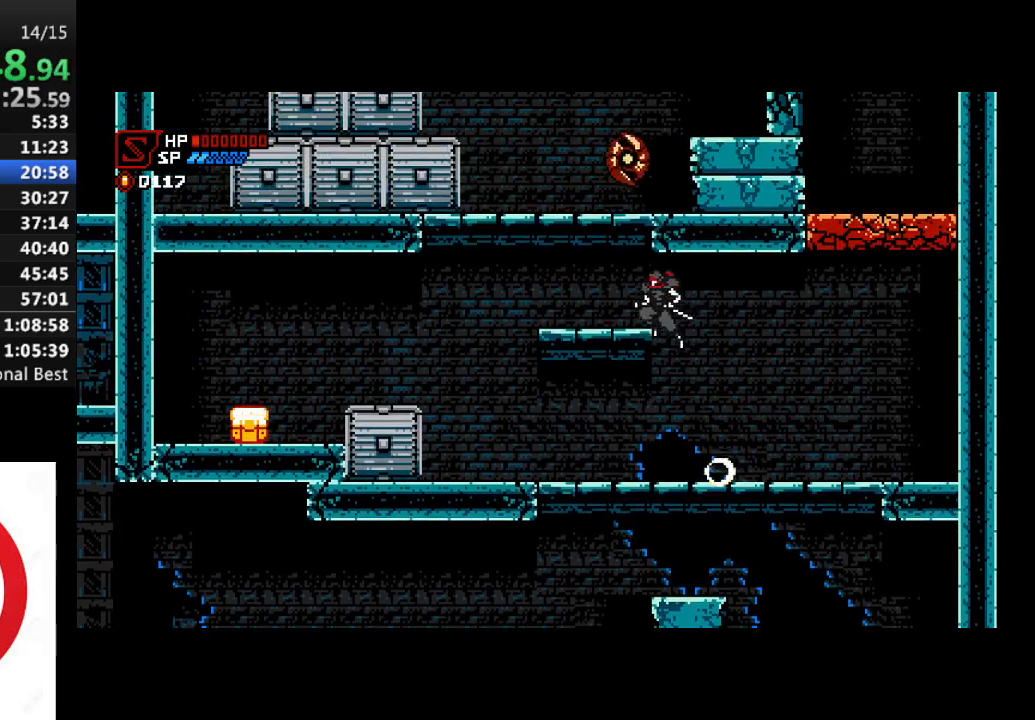
Gameplay with a controller (PlayStation layout); each line is a JSON object with the inputs held at the frame after it. "events" lists button and stick changes between this image and that frame as [ms after this image, input, new state], when the widget could be followed in between.
{"buttons": ["DPAD_RIGHT"], "left_stick": "center", "right_stick": "center", "events": [[333, "DPAD_LEFT", "up"], [450, "DPAD_RIGHT", "down"]]}
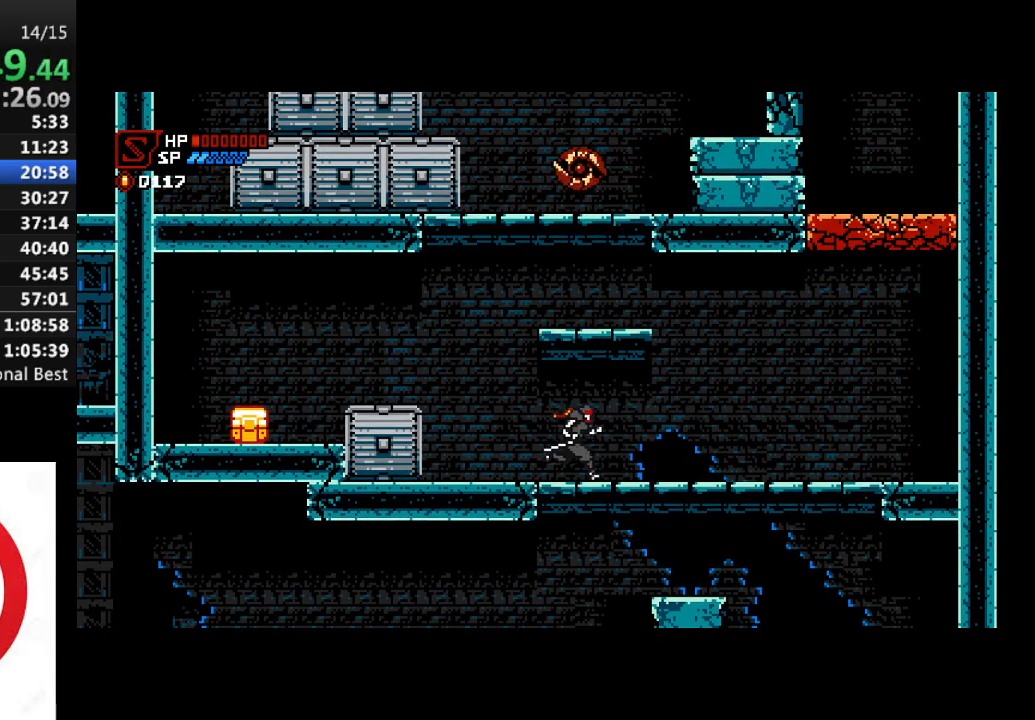
{"buttons": ["CROSS"], "left_stick": "center", "right_stick": "center", "events": [[383, "DPAD_RIGHT", "up"], [483, "CROSS", "down"]]}
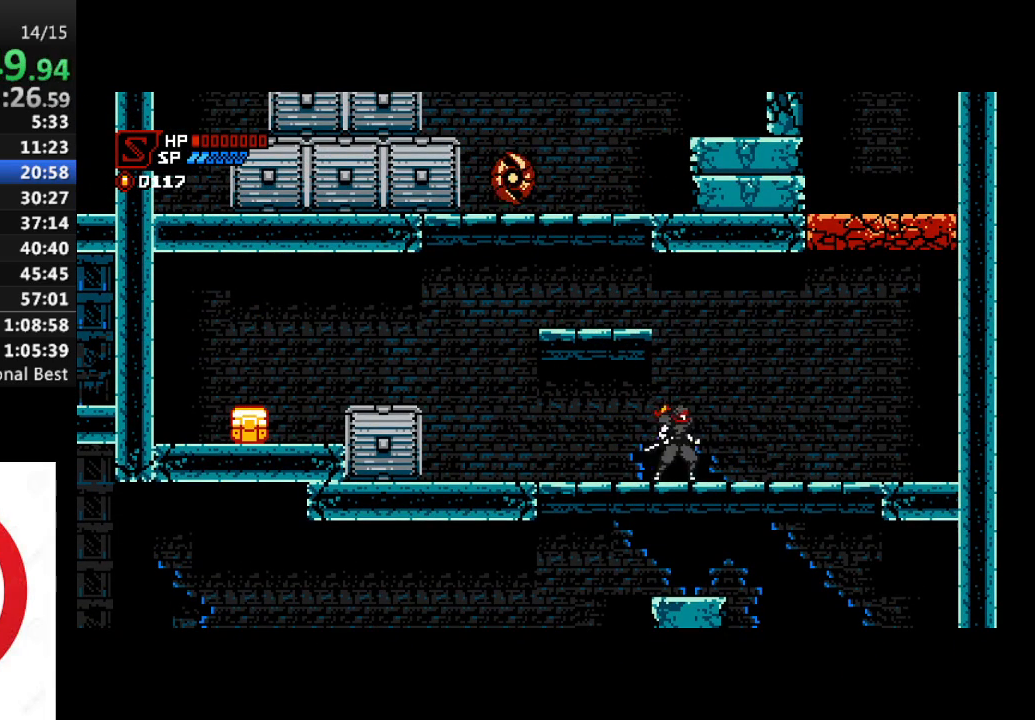
{"buttons": ["DPAD_LEFT"], "left_stick": "center", "right_stick": "center", "events": [[333, "DPAD_LEFT", "down"], [400, "CROSS", "up"]]}
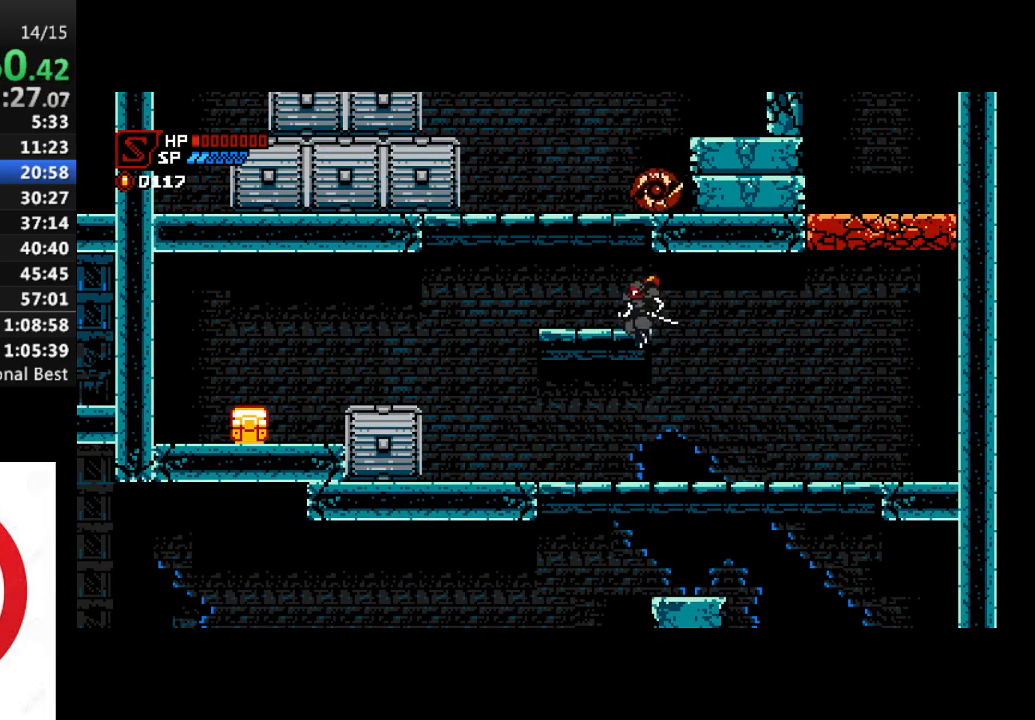
{"buttons": ["DPAD_RIGHT"], "left_stick": "center", "right_stick": "center", "events": [[133, "DPAD_LEFT", "up"], [283, "DPAD_RIGHT", "down"]]}
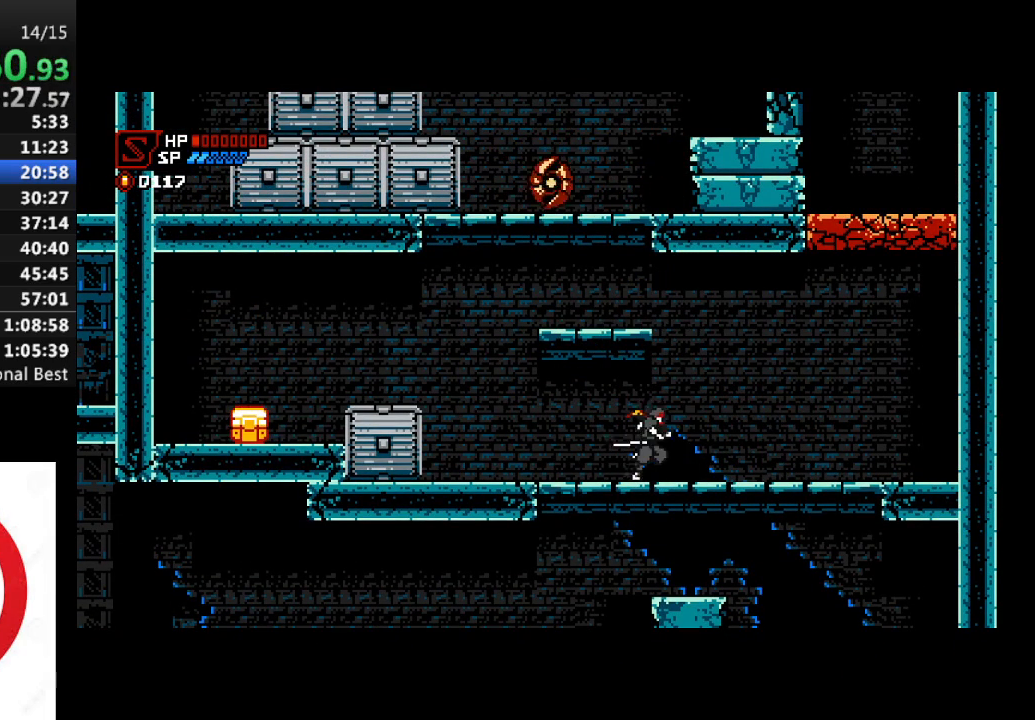
{"buttons": ["CROSS"], "left_stick": "center", "right_stick": "center", "events": [[50, "DPAD_RIGHT", "up"], [283, "DPAD_RIGHT", "down"], [333, "DPAD_RIGHT", "up"], [467, "CROSS", "down"]]}
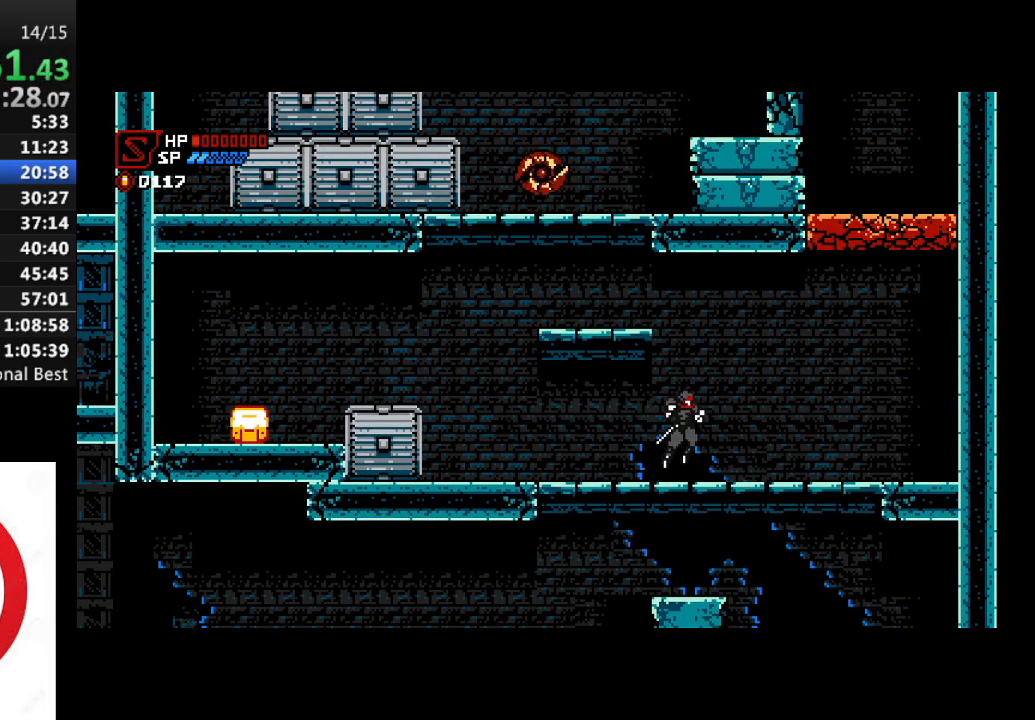
{"buttons": ["DPAD_LEFT"], "left_stick": "center", "right_stick": "center", "events": [[333, "DPAD_LEFT", "down"], [433, "CROSS", "up"]]}
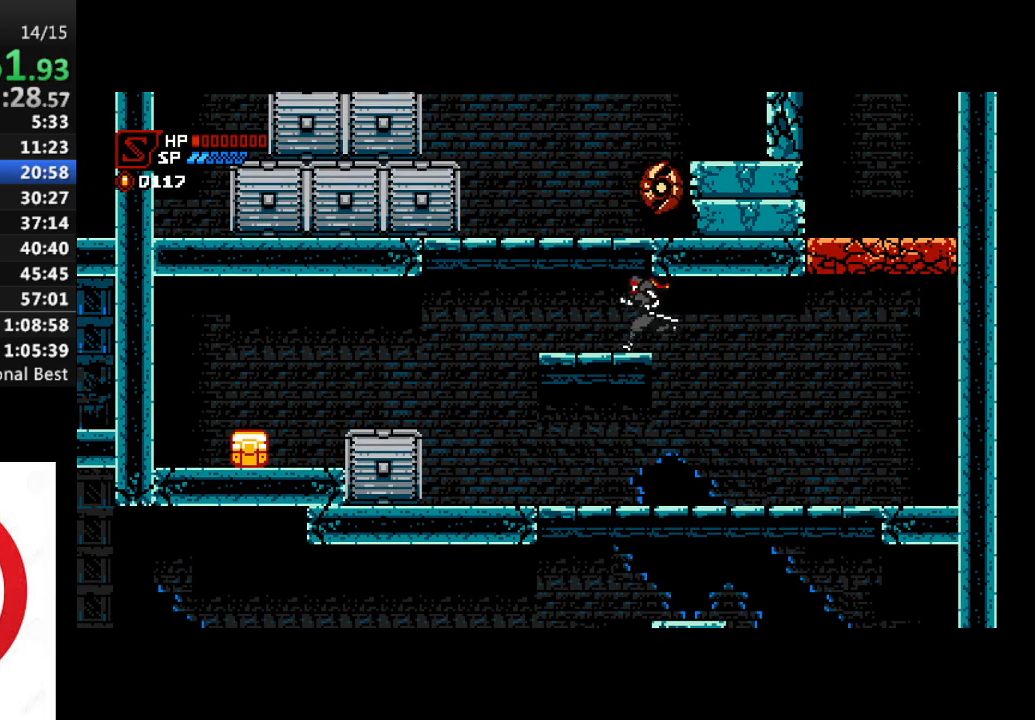
{"buttons": ["CROSS"], "left_stick": "center", "right_stick": "center", "events": [[100, "DPAD_LEFT", "up"], [467, "CROSS", "down"]]}
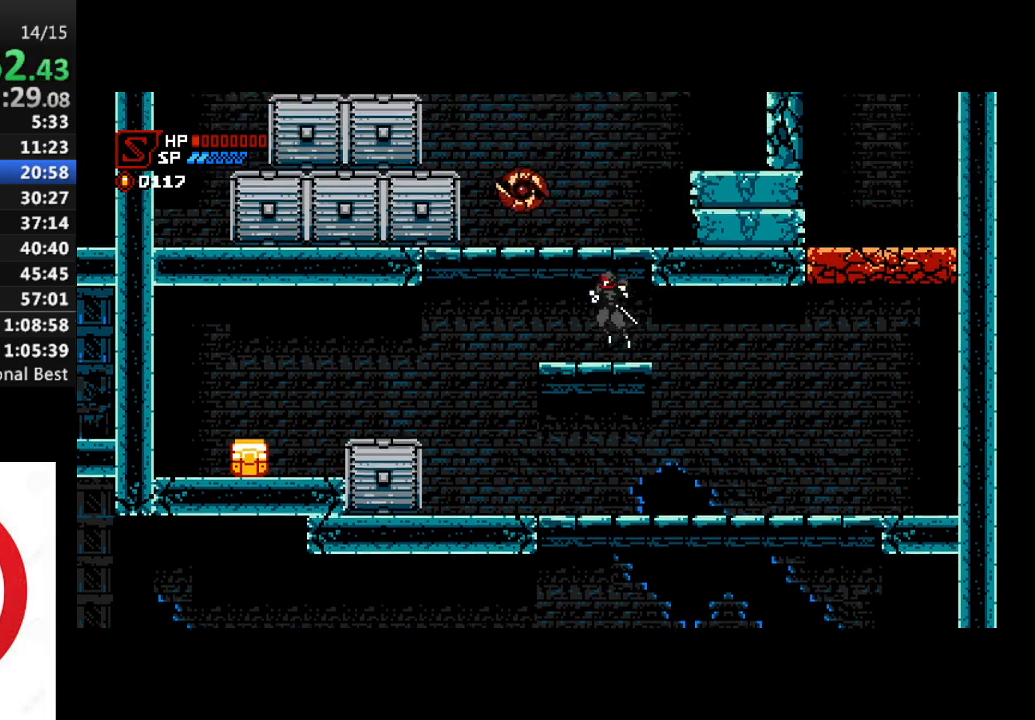
{"buttons": ["DPAD_LEFT"], "left_stick": "center", "right_stick": "center", "events": [[200, "SQUARE", "down"], [417, "SQUARE", "up"], [450, "DPAD_LEFT", "down"], [483, "CROSS", "up"]]}
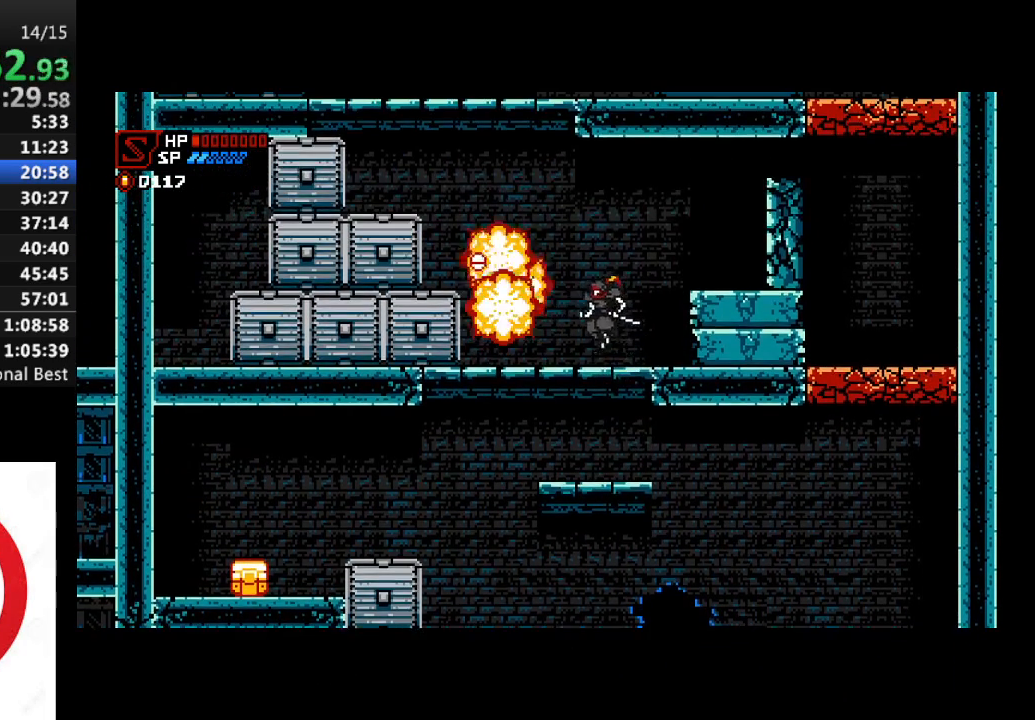
{"buttons": ["CROSS", "DPAD_LEFT"], "left_stick": "center", "right_stick": "center", "events": [[283, "CROSS", "down"]]}
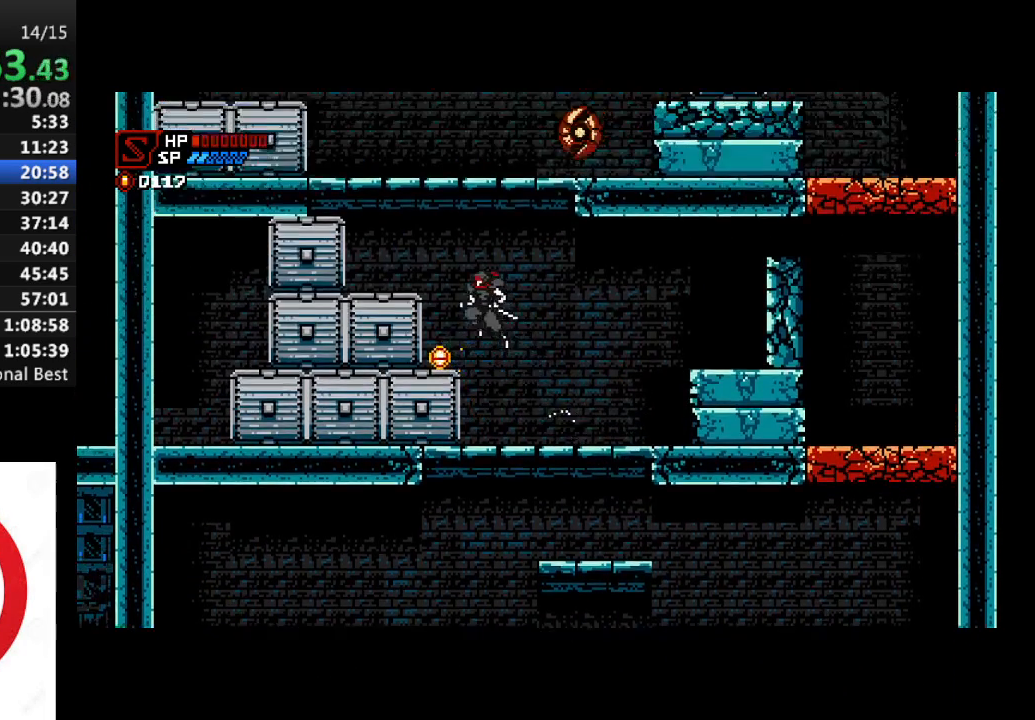
{"buttons": ["CROSS", "DPAD_LEFT"], "left_stick": "center", "right_stick": "center", "events": [[33, "CROSS", "up"], [367, "CROSS", "down"]]}
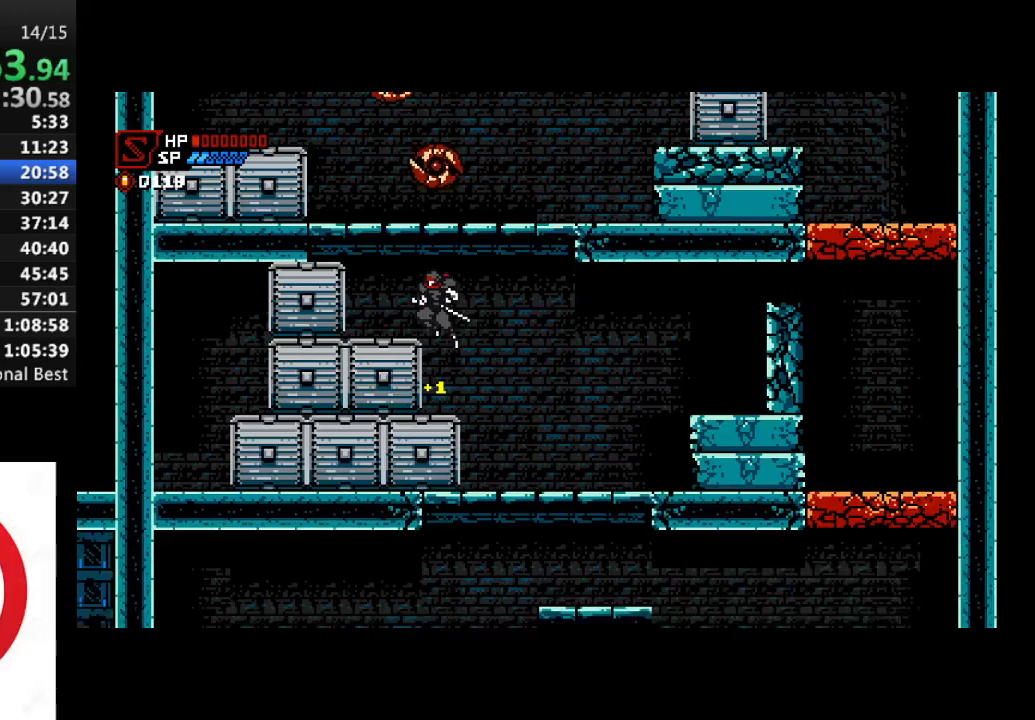
{"buttons": [], "left_stick": "center", "right_stick": "center", "events": [[33, "CROSS", "up"], [317, "DPAD_LEFT", "up"]]}
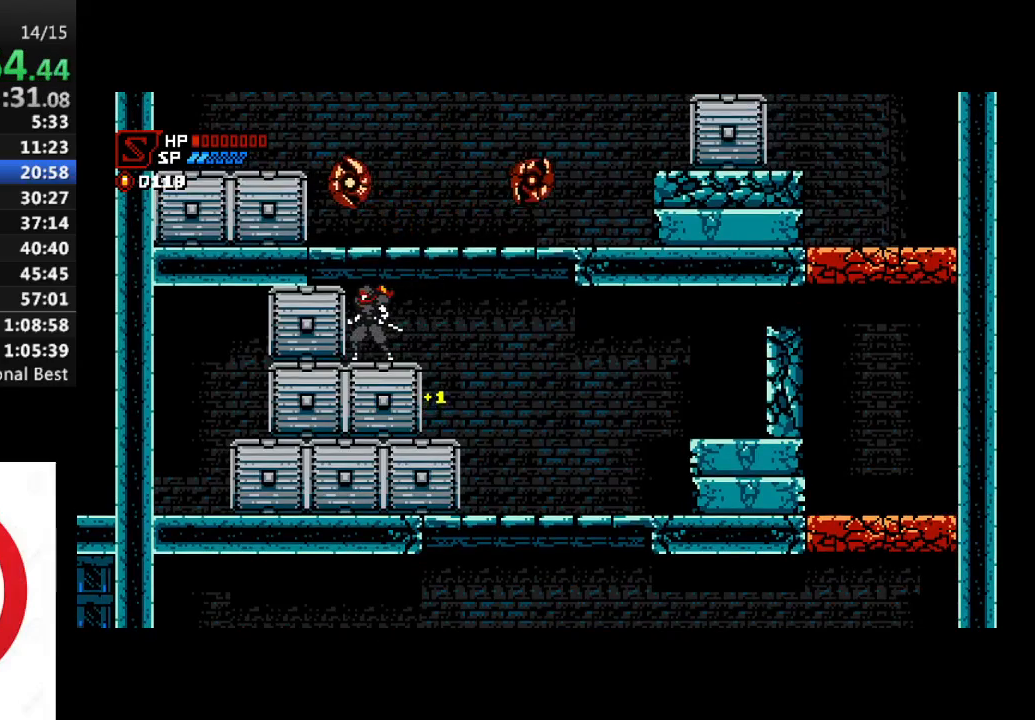
{"buttons": ["CROSS", "SQUARE", "DPAD_RIGHT"], "left_stick": "center", "right_stick": "center", "events": [[267, "CROSS", "down"], [350, "DPAD_RIGHT", "down"], [450, "SQUARE", "down"]]}
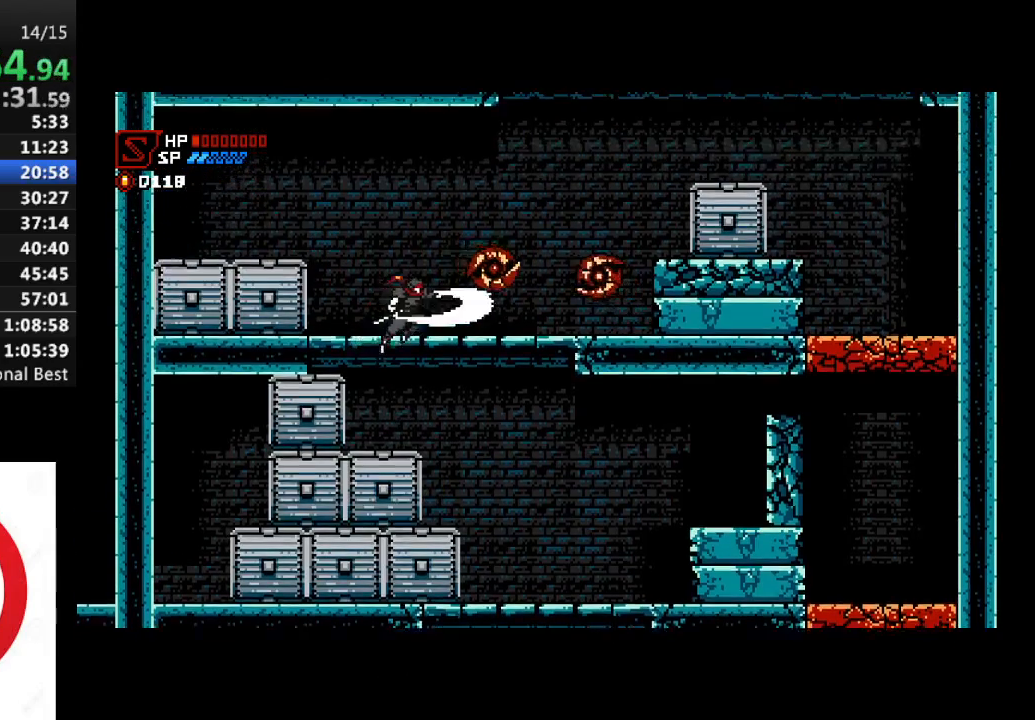
{"buttons": ["DPAD_RIGHT"], "left_stick": "center", "right_stick": "center", "events": [[100, "SQUARE", "up"], [200, "CROSS", "up"], [217, "DPAD_RIGHT", "up"], [267, "SQUARE", "down"], [400, "DPAD_RIGHT", "down"], [400, "SQUARE", "up"]]}
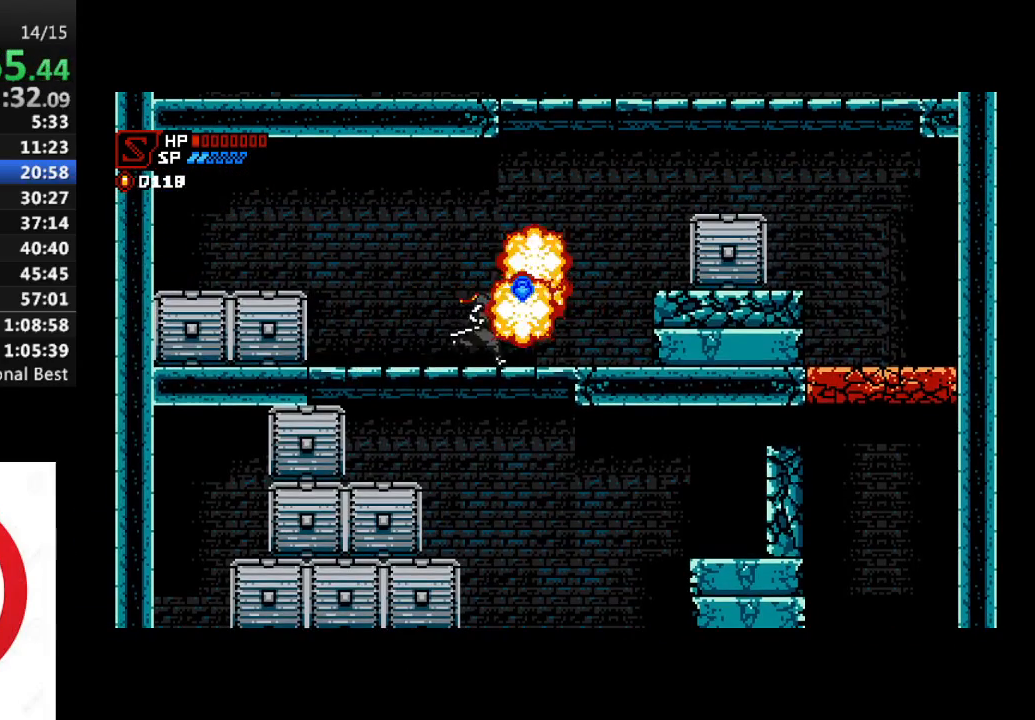
{"buttons": ["CROSS", "DPAD_RIGHT"], "left_stick": "center", "right_stick": "center", "events": [[333, "CROSS", "down"]]}
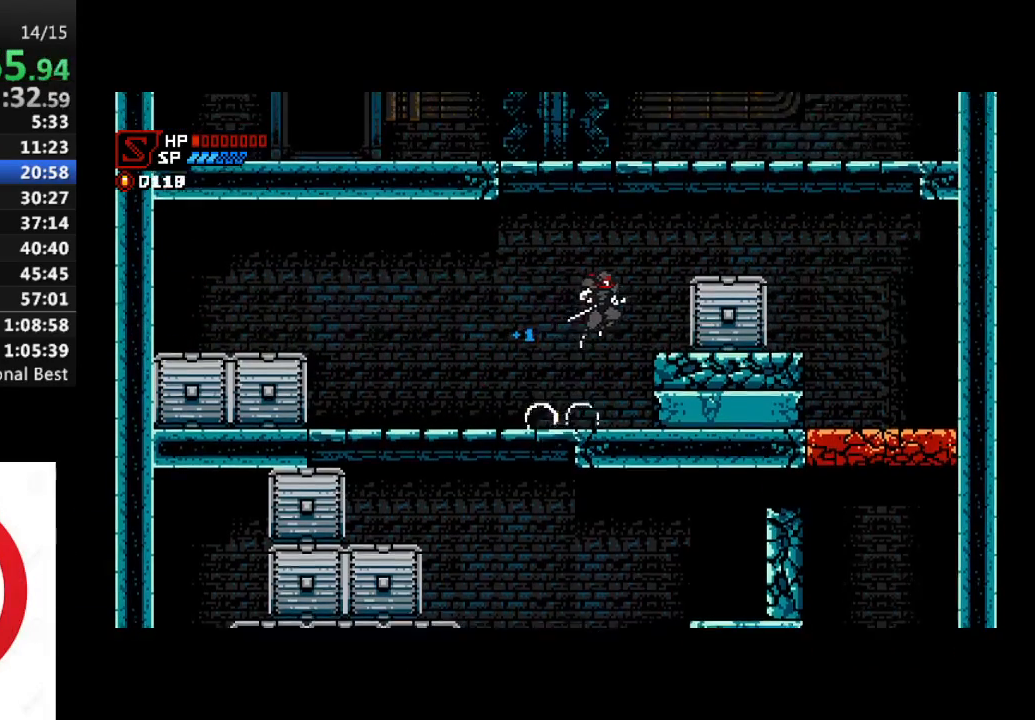
{"buttons": ["CROSS", "DPAD_RIGHT"], "left_stick": "center", "right_stick": "center", "events": [[50, "CROSS", "up"], [333, "CROSS", "down"]]}
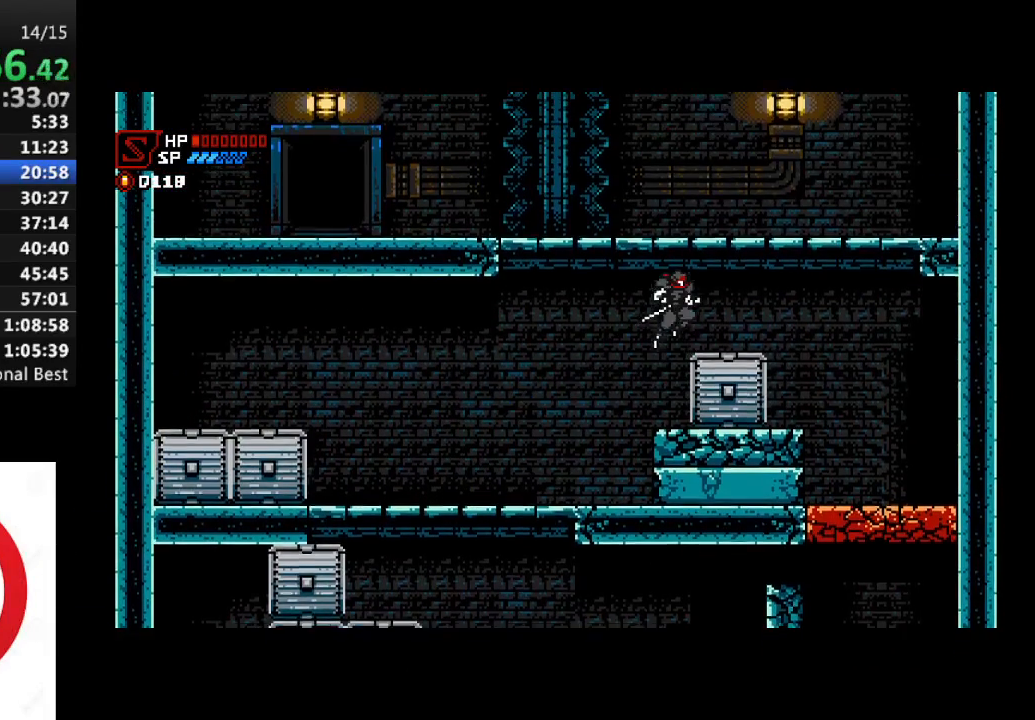
{"buttons": ["CROSS", "DPAD_LEFT"], "left_stick": "center", "right_stick": "center", "events": [[33, "CROSS", "up"], [117, "DPAD_RIGHT", "up"], [250, "DPAD_LEFT", "down"], [300, "CROSS", "down"]]}
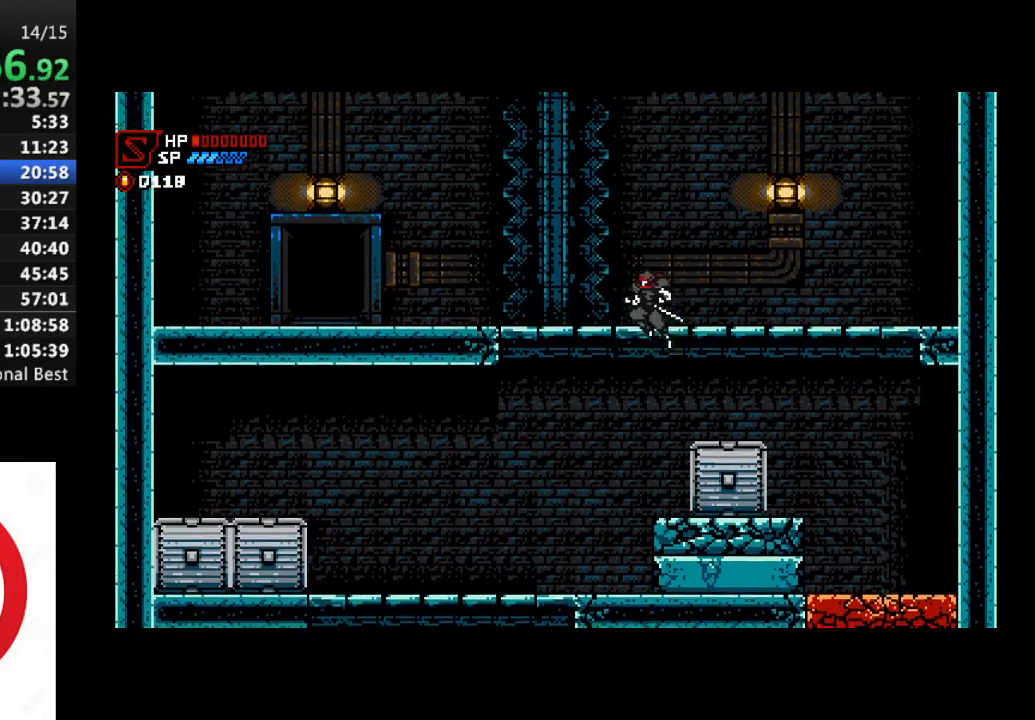
{"buttons": ["DPAD_LEFT"], "left_stick": "center", "right_stick": "center", "events": [[217, "CROSS", "up"]]}
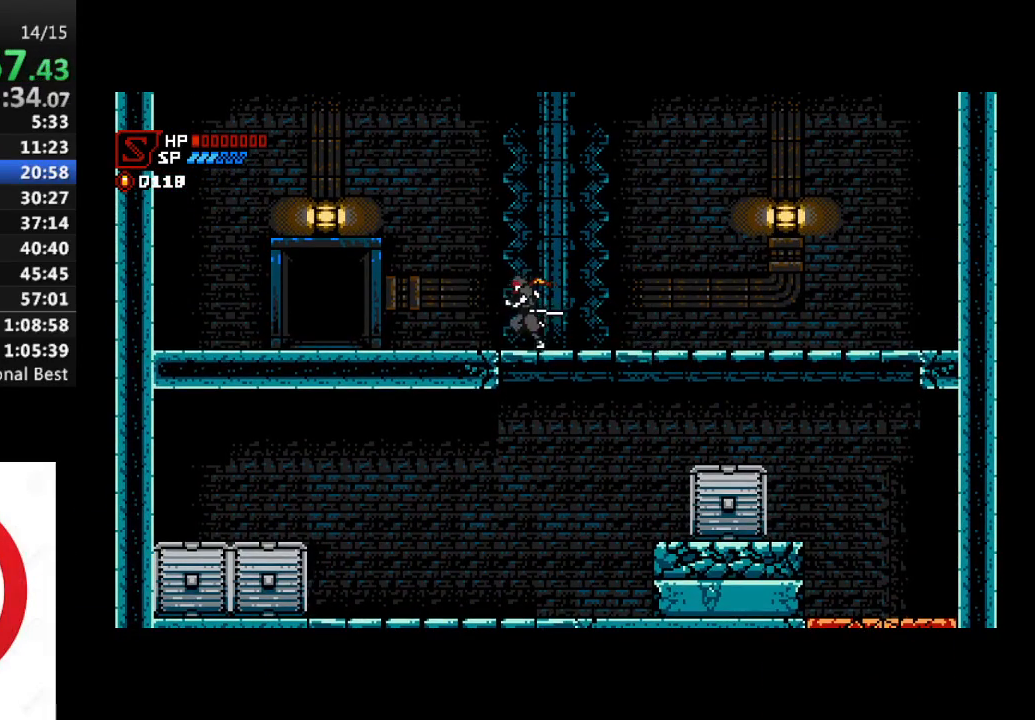
{"buttons": ["DPAD_LEFT"], "left_stick": "center", "right_stick": "center", "events": []}
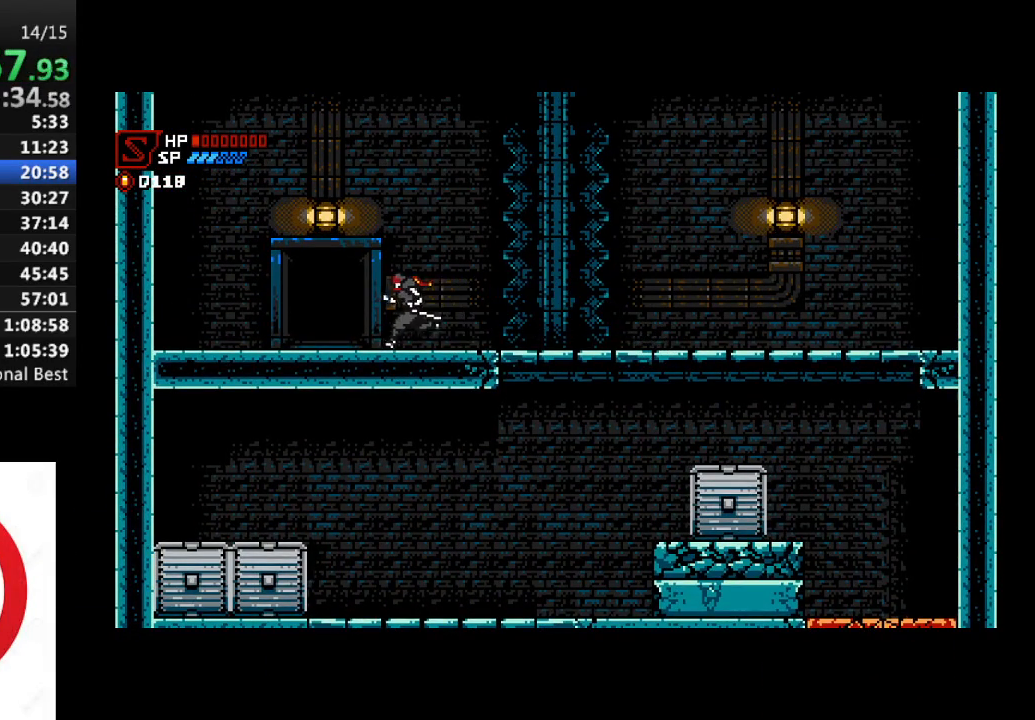
{"buttons": ["DPAD_RIGHT"], "left_stick": "center", "right_stick": "center", "events": [[300, "DPAD_LEFT", "up"], [300, "DPAD_UP", "down"], [417, "DPAD_RIGHT", "down"], [417, "DPAD_UP", "up"]]}
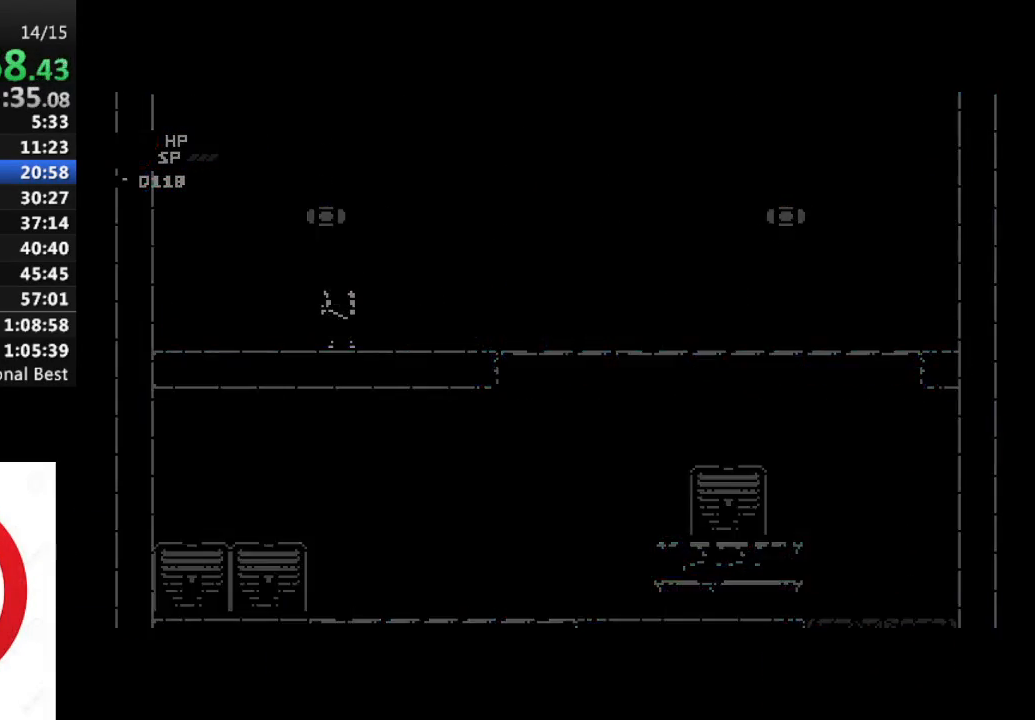
{"buttons": ["DPAD_RIGHT"], "left_stick": "center", "right_stick": "center", "events": []}
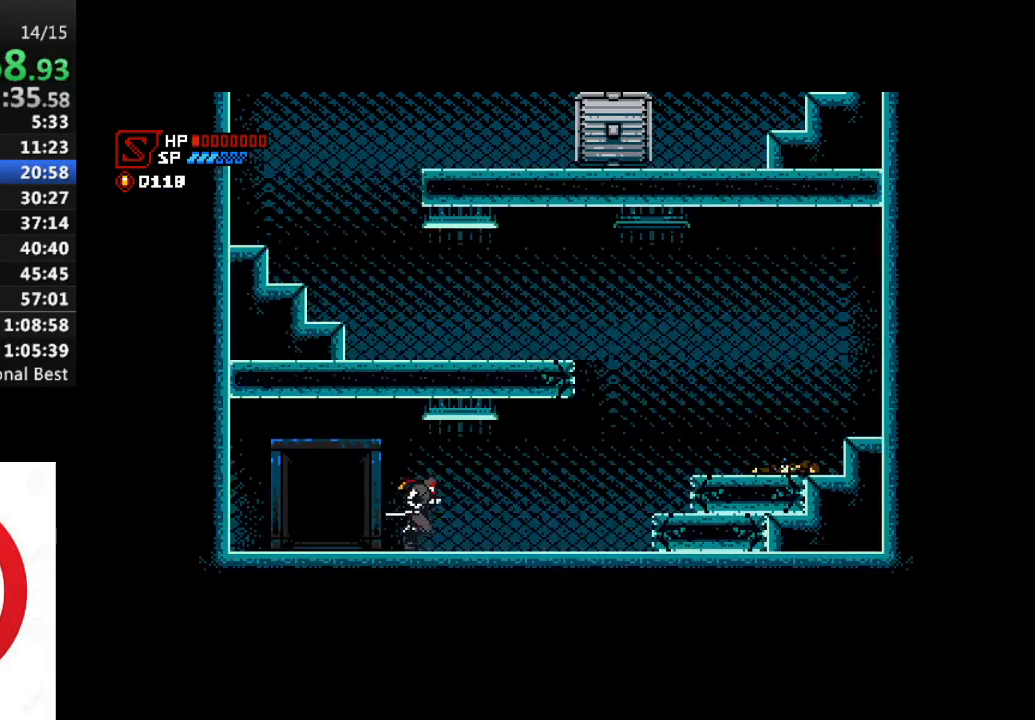
{"buttons": ["DPAD_RIGHT"], "left_stick": "center", "right_stick": "center", "events": []}
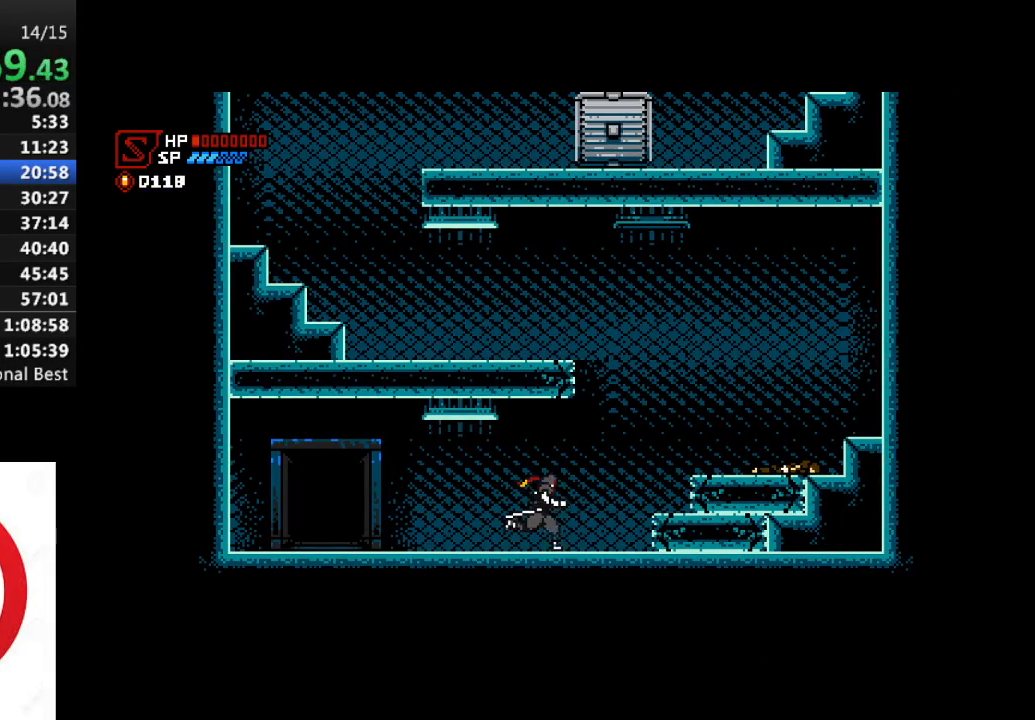
{"buttons": ["DPAD_RIGHT"], "left_stick": "center", "right_stick": "center", "events": [[200, "CROSS", "down"], [383, "CROSS", "up"]]}
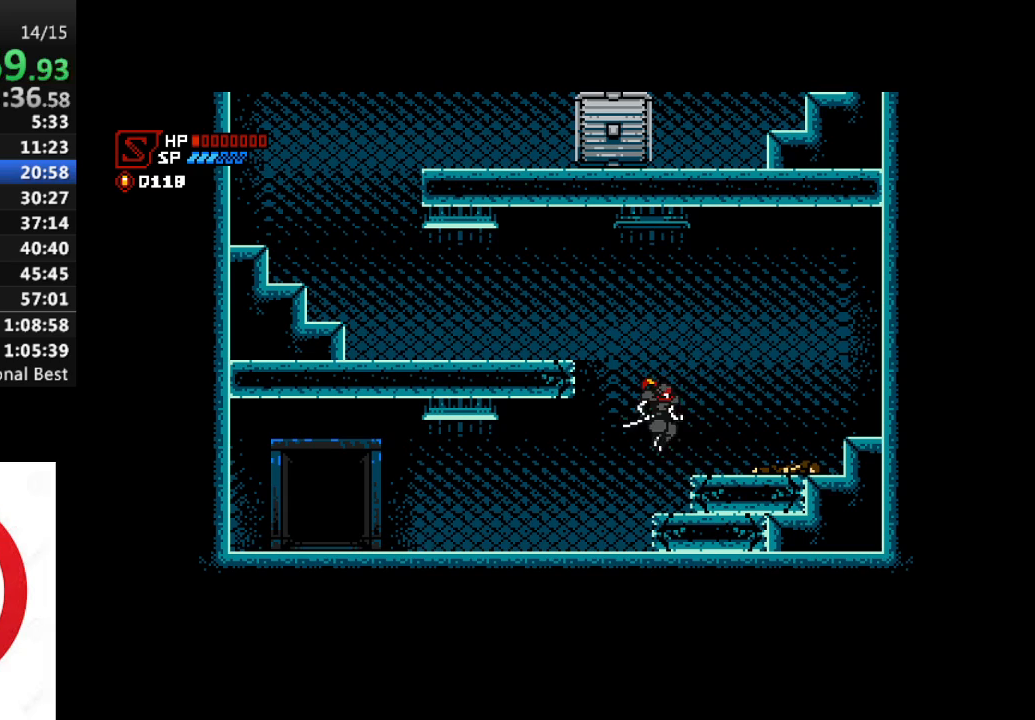
{"buttons": ["CROSS", "DPAD_LEFT"], "left_stick": "center", "right_stick": "center", "events": [[117, "DPAD_RIGHT", "up"], [167, "DPAD_LEFT", "down"], [183, "CROSS", "down"]]}
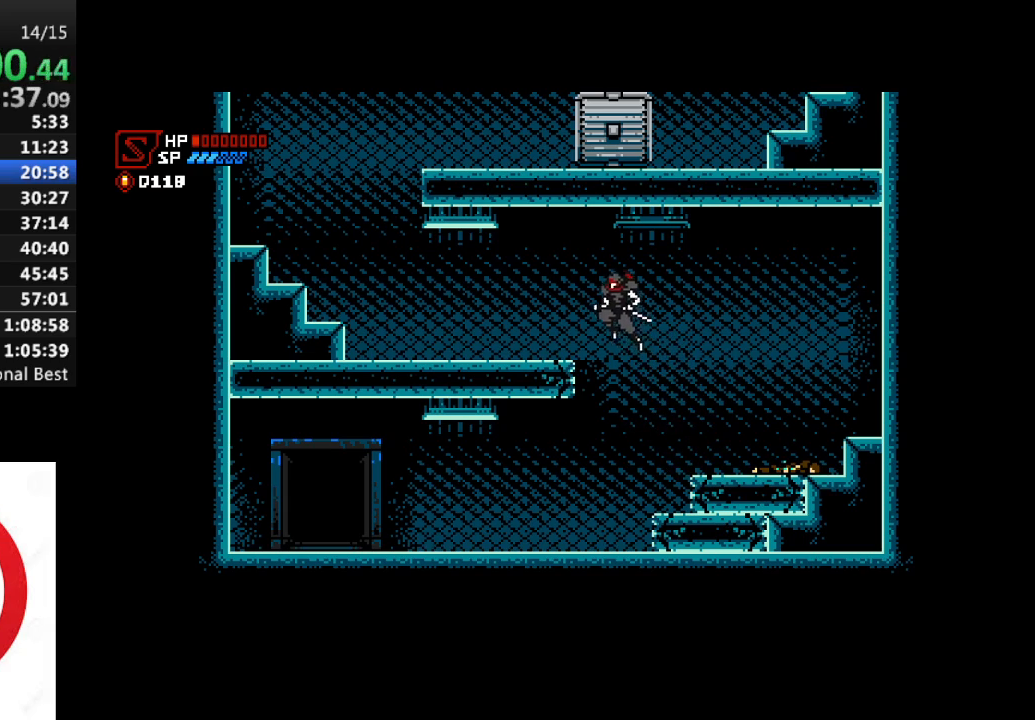
{"buttons": ["DPAD_LEFT"], "left_stick": "center", "right_stick": "center", "events": [[117, "CROSS", "up"]]}
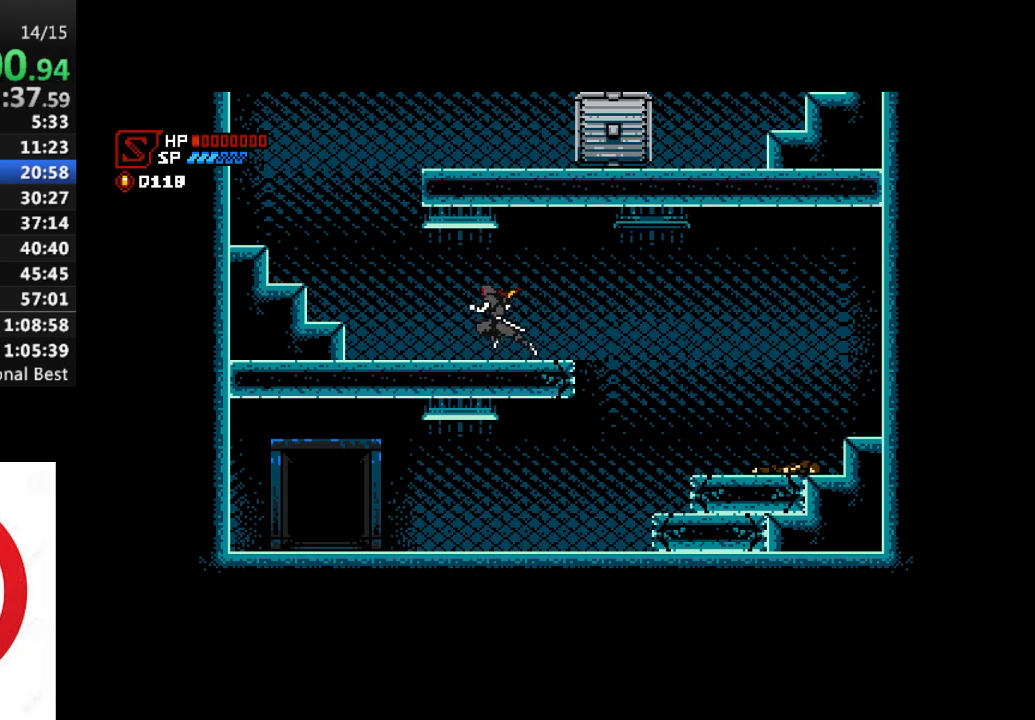
{"buttons": ["CROSS", "DPAD_LEFT"], "left_stick": "center", "right_stick": "center", "events": [[400, "CROSS", "down"]]}
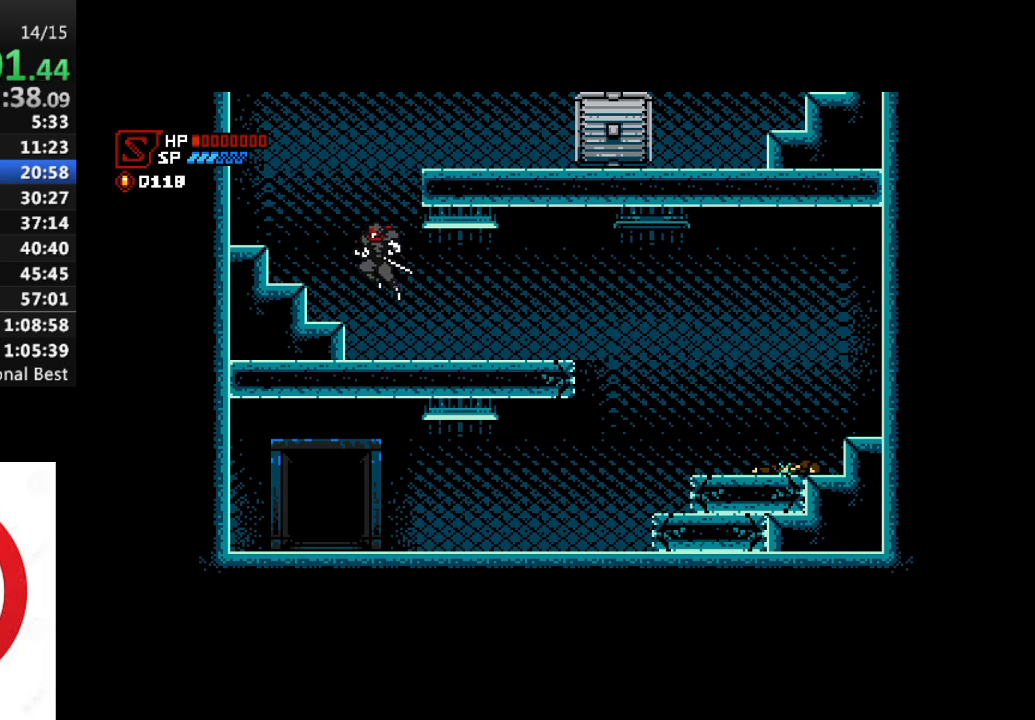
{"buttons": ["CROSS", "DPAD_RIGHT"], "left_stick": "center", "right_stick": "center", "events": [[133, "CROSS", "up"], [283, "DPAD_LEFT", "up"], [383, "DPAD_RIGHT", "down"], [400, "CROSS", "down"]]}
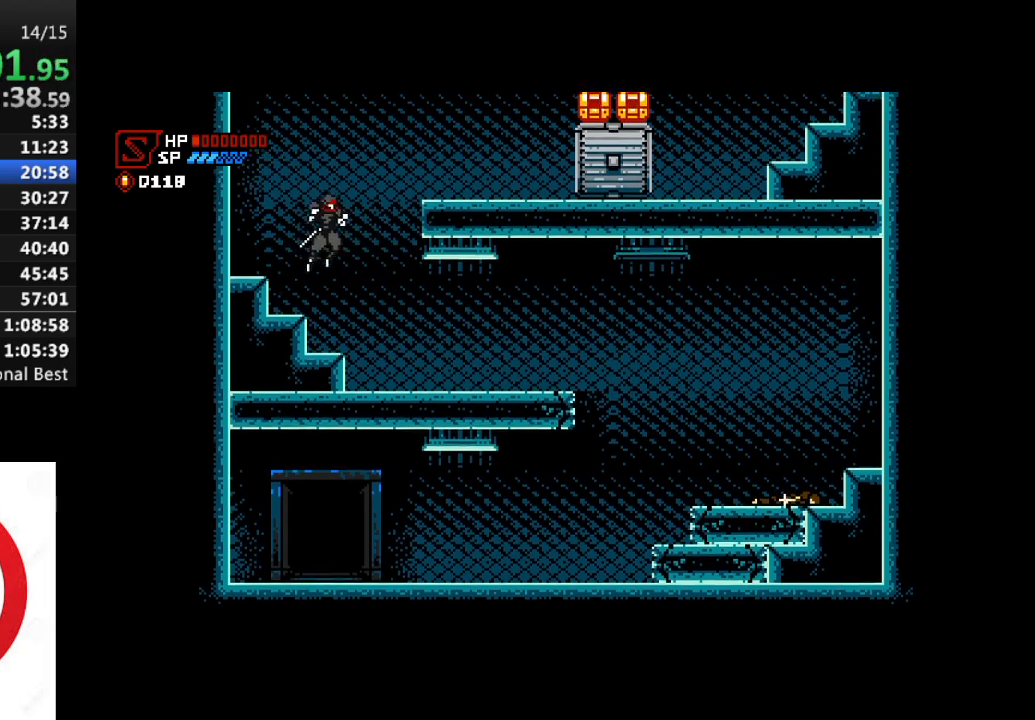
{"buttons": ["DPAD_RIGHT"], "left_stick": "center", "right_stick": "center", "events": [[283, "CROSS", "up"]]}
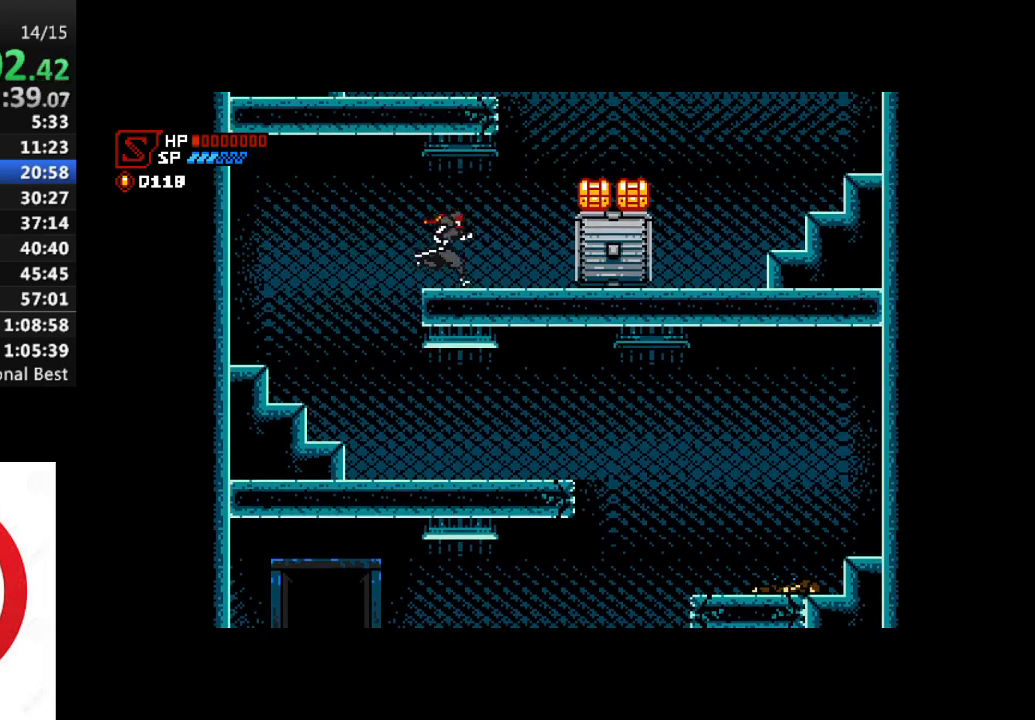
{"buttons": ["CROSS", "DPAD_RIGHT"], "left_stick": "center", "right_stick": "center", "events": [[300, "CROSS", "down"], [350, "SQUARE", "down"], [467, "SQUARE", "up"]]}
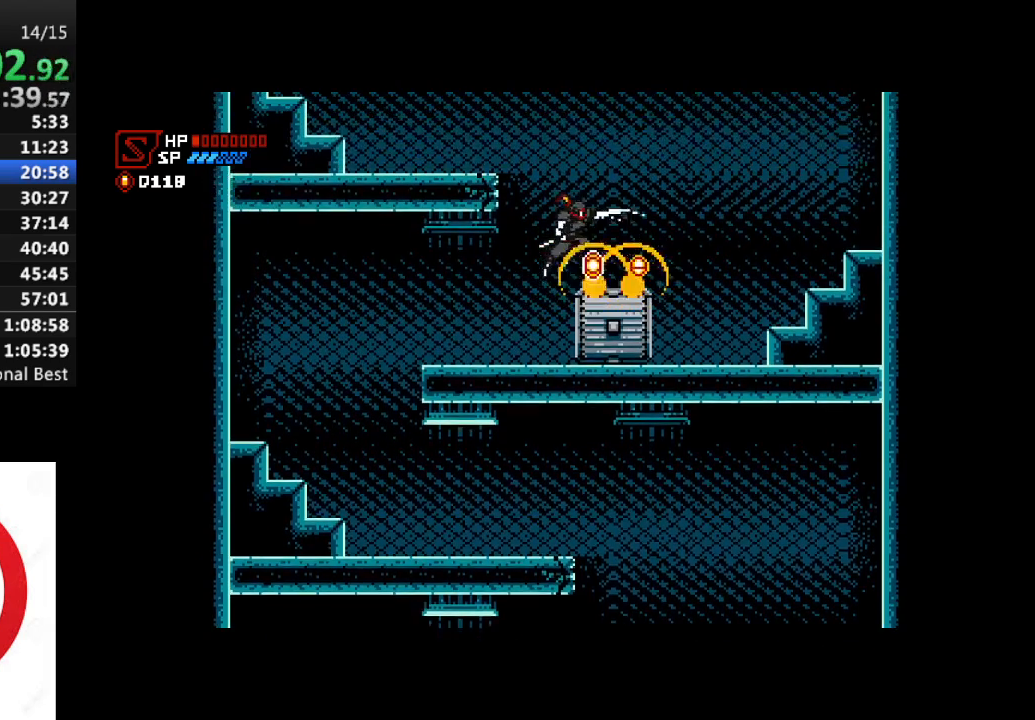
{"buttons": ["CROSS", "DPAD_LEFT"], "left_stick": "center", "right_stick": "center", "events": [[17, "CROSS", "up"], [167, "DPAD_RIGHT", "up"], [233, "DPAD_LEFT", "down"], [283, "CROSS", "down"]]}